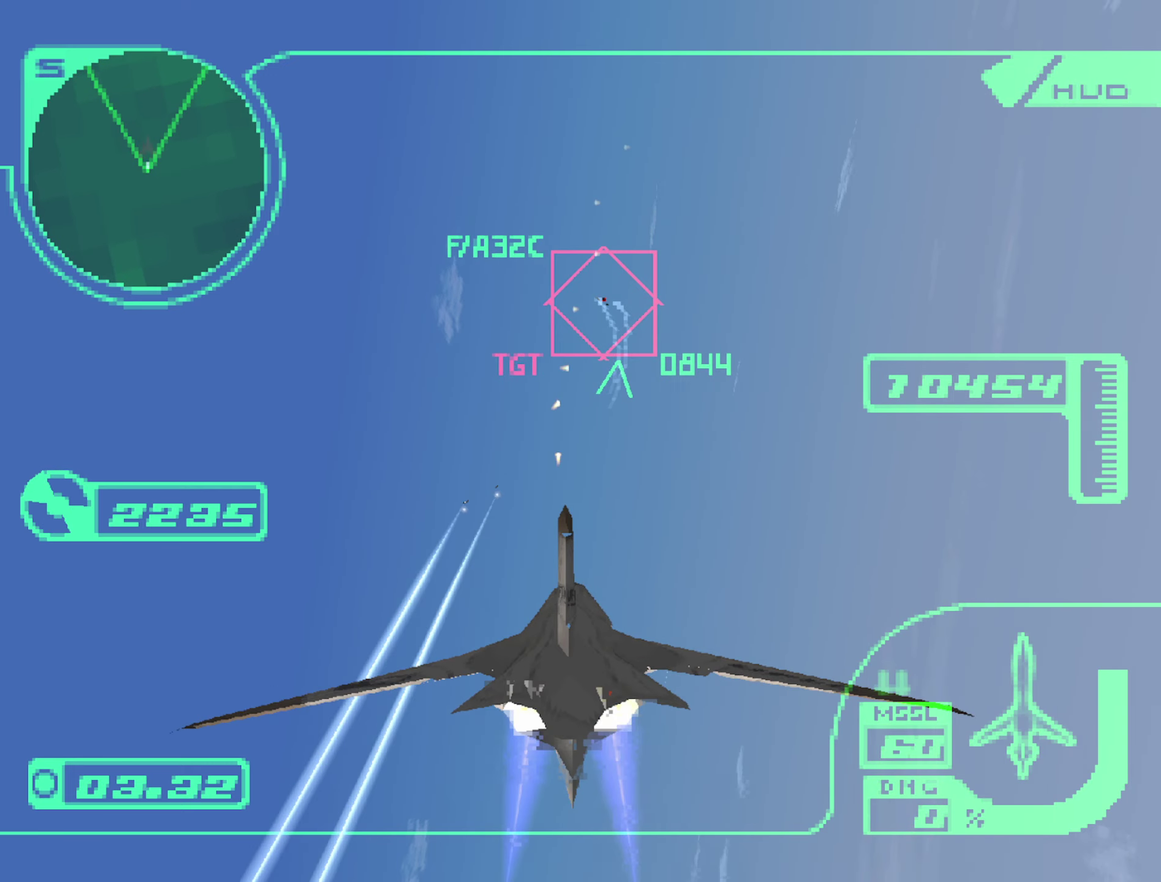
Gameplay with a controller (Xbox layout); each line is a JSON object with the inputs held at the frame after it. "events" lists button and stick changes between this image and that frame as [ms after this image, input, new state], when the widget could be followed in between. Not read: L3 R3.
{"buttons": ["A", "L1", "R2"], "left_stick": "left", "right_stick": "center", "events": []}
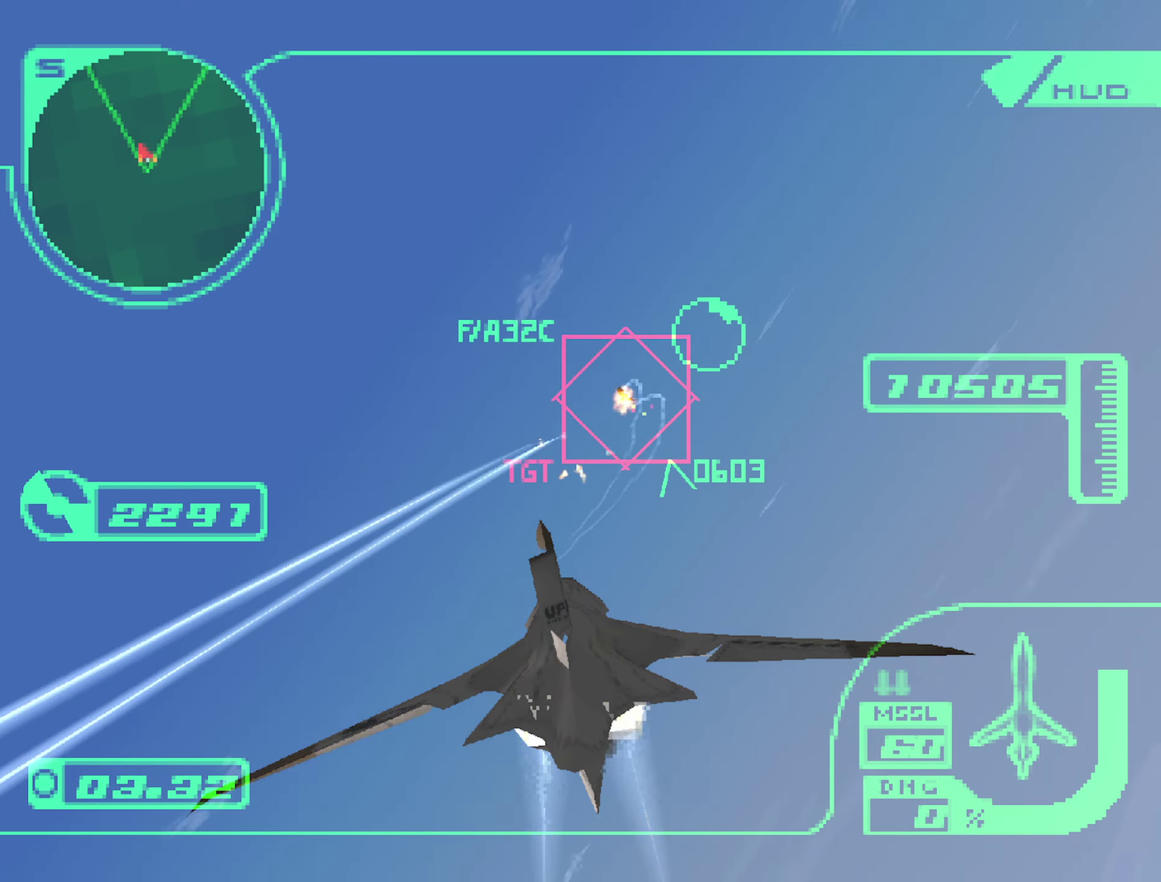
{"buttons": ["A", "L1", "R1", "R2"], "left_stick": "up-left", "right_stick": "center", "events": [[283, "left_stick", "up-left"], [400, "left_stick", "up"], [483, "R1", "down"], [483, "left_stick", "up-left"]]}
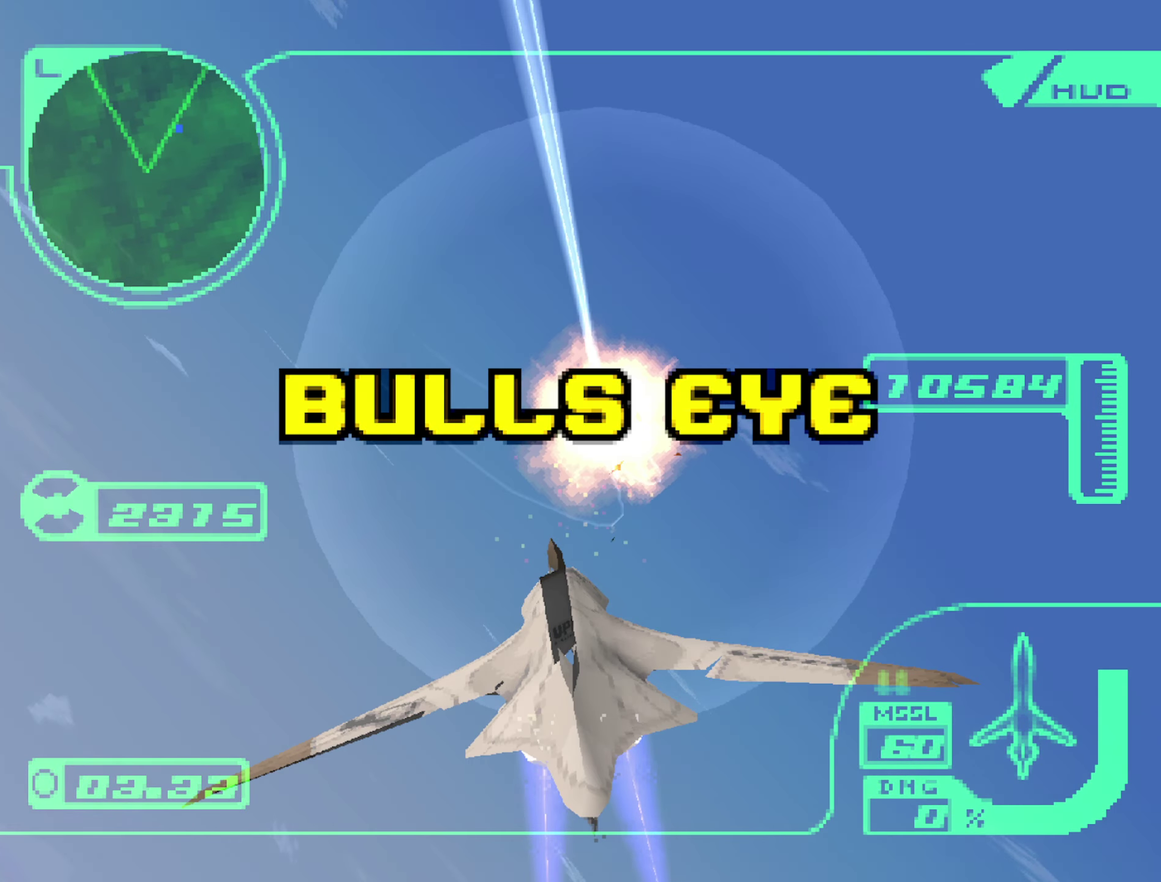
{"buttons": [], "left_stick": "right", "right_stick": "center", "events": [[50, "L1", "up"], [116, "left_stick", "up"], [250, "A", "up"], [250, "R1", "up"], [250, "left_stick", "center"], [283, "R2", "up"], [333, "left_stick", "down-right"], [500, "left_stick", "right"]]}
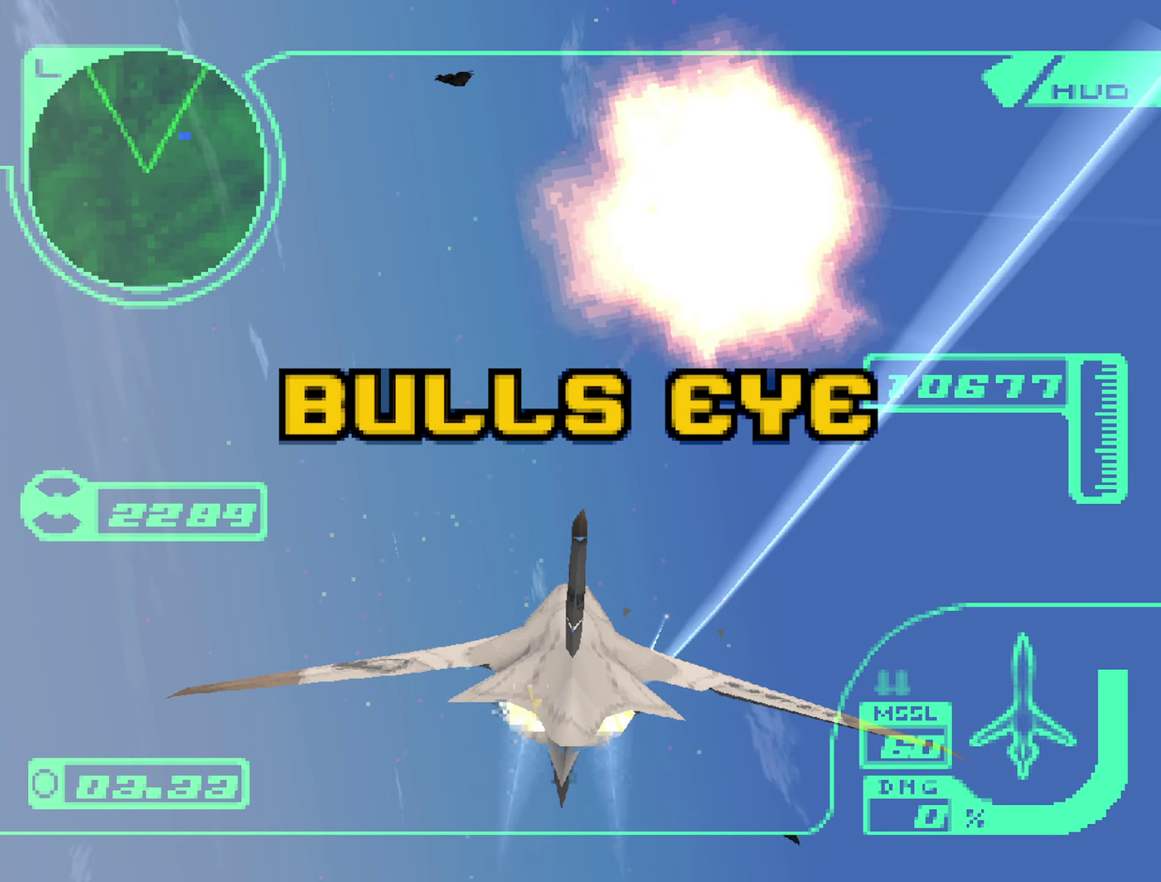
{"buttons": [], "left_stick": "down-right", "right_stick": "center", "events": [[150, "left_stick", "down-right"]]}
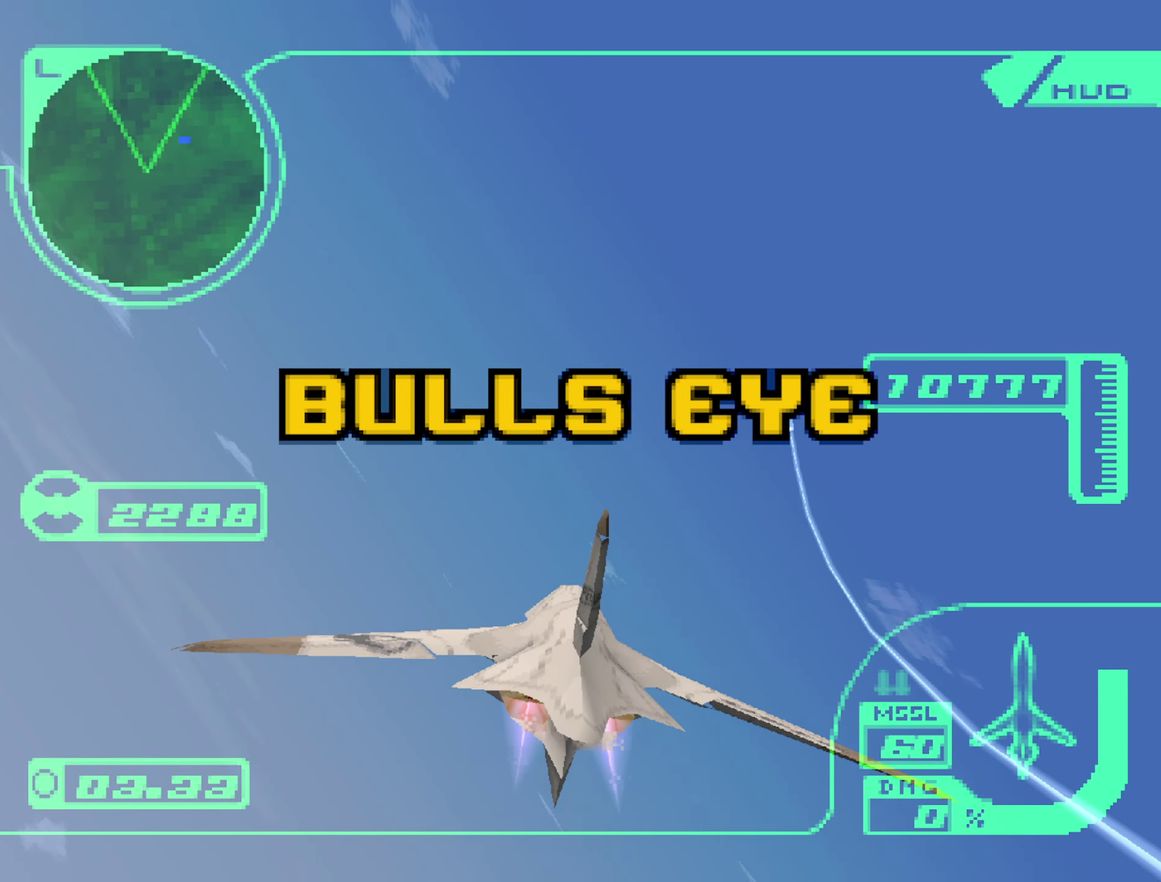
{"buttons": [], "left_stick": "center", "right_stick": "center", "events": [[200, "left_stick", "center"]]}
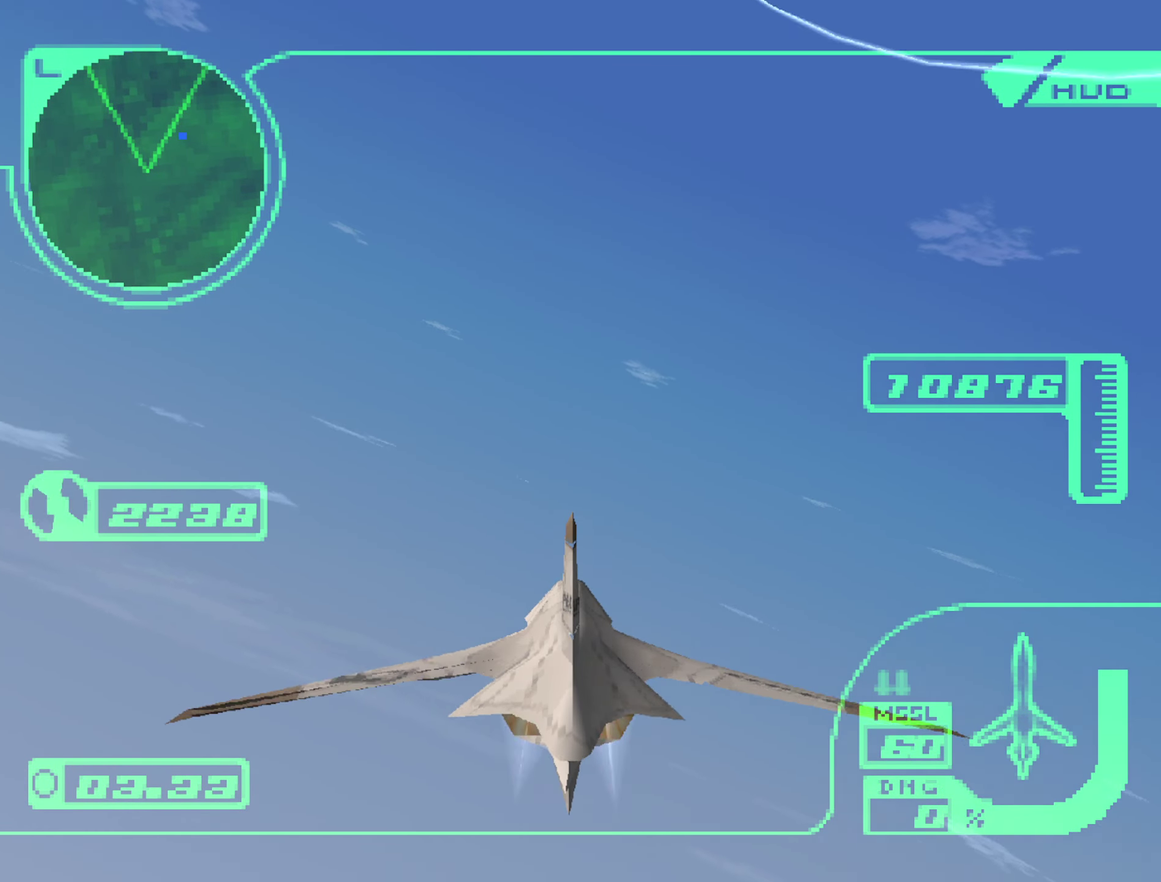
{"buttons": [], "left_stick": "center", "right_stick": "center", "events": []}
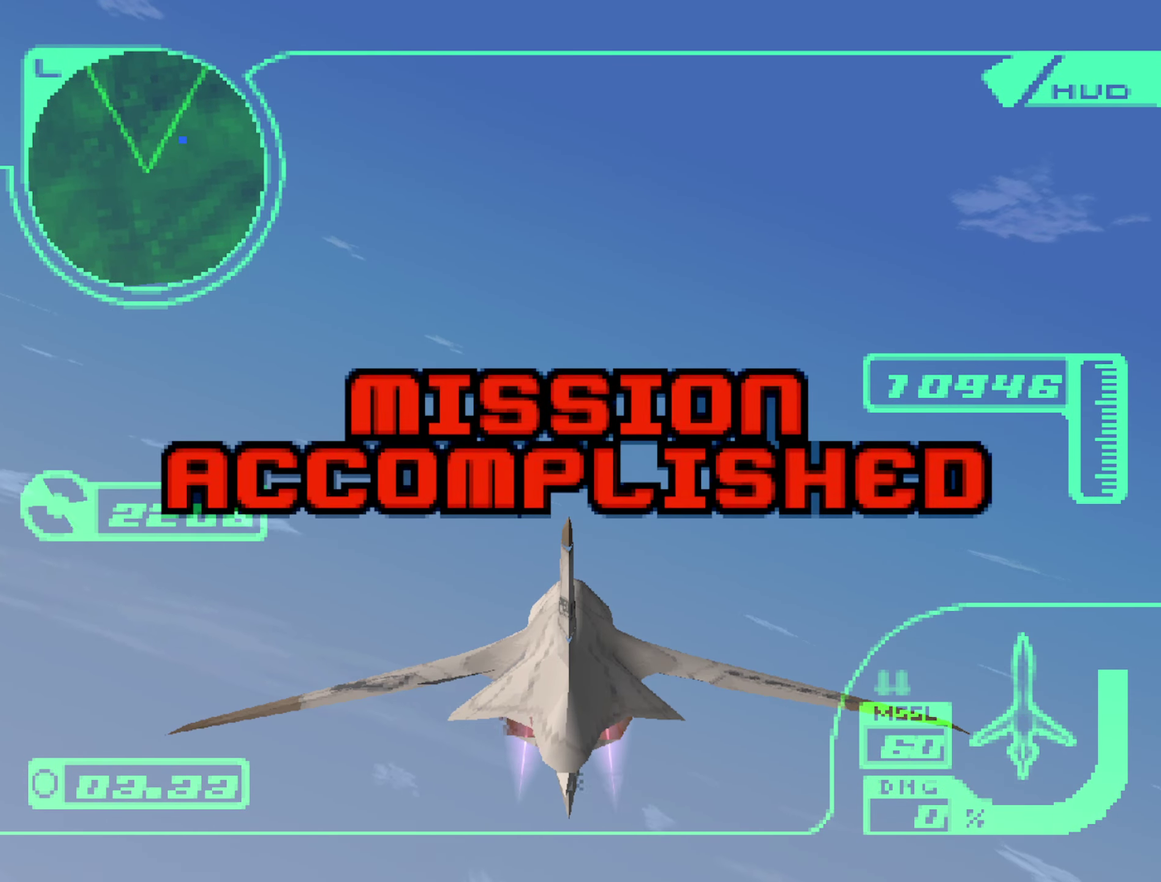
{"buttons": [], "left_stick": "center", "right_stick": "center", "events": []}
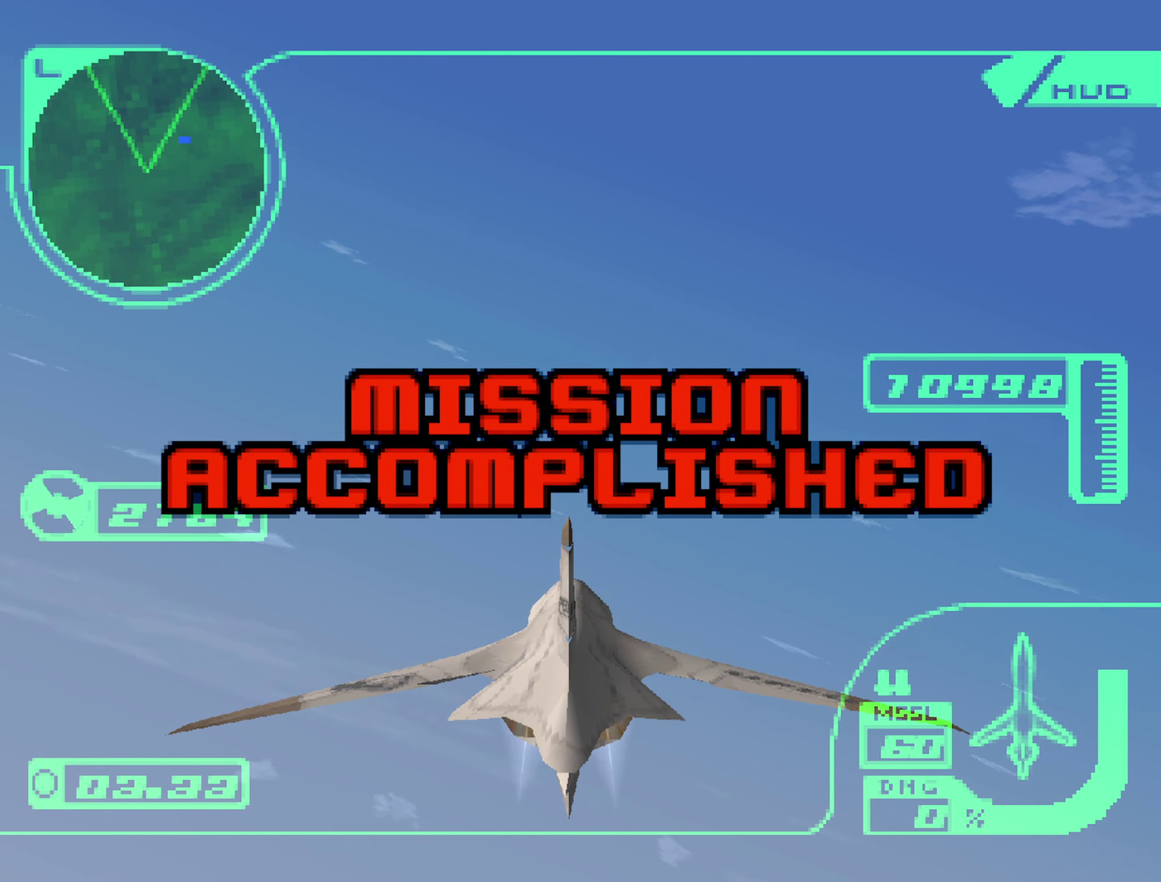
{"buttons": [], "left_stick": "center", "right_stick": "center", "events": []}
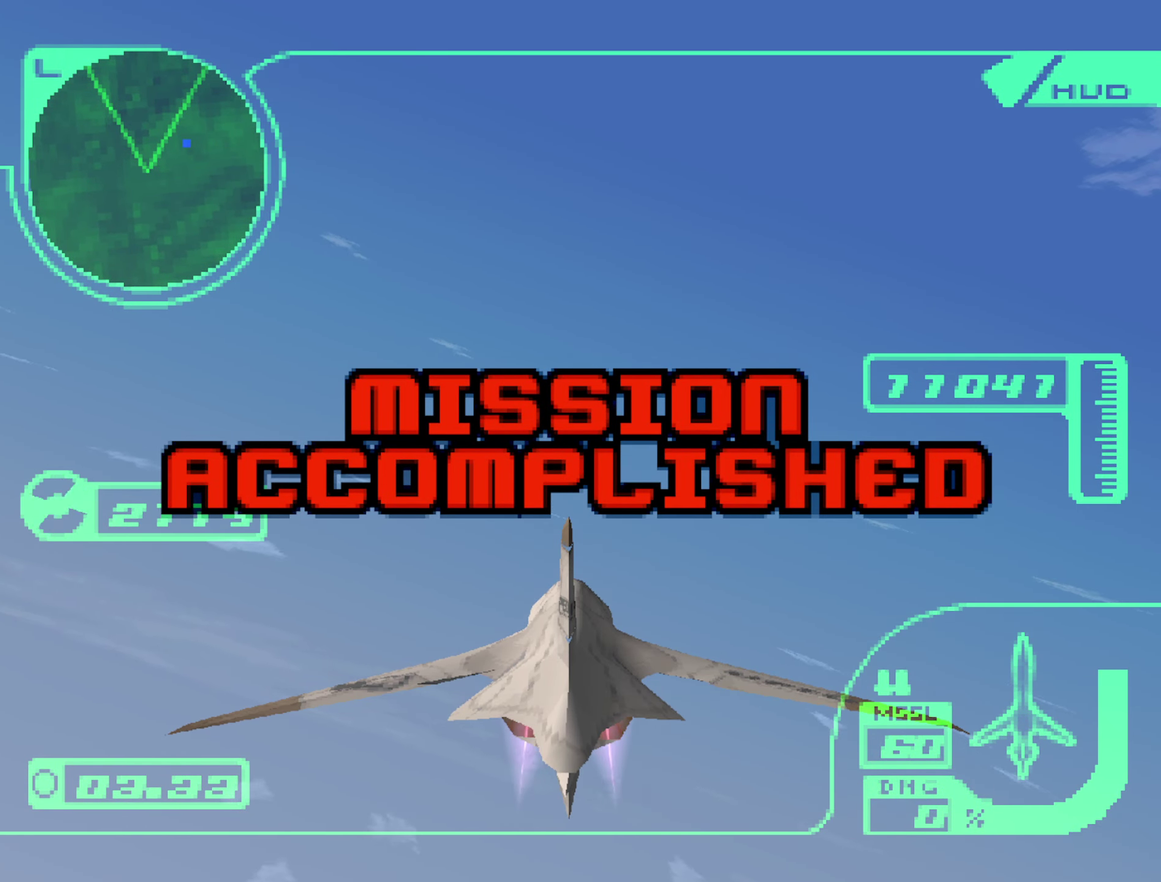
{"buttons": [], "left_stick": "center", "right_stick": "center", "events": []}
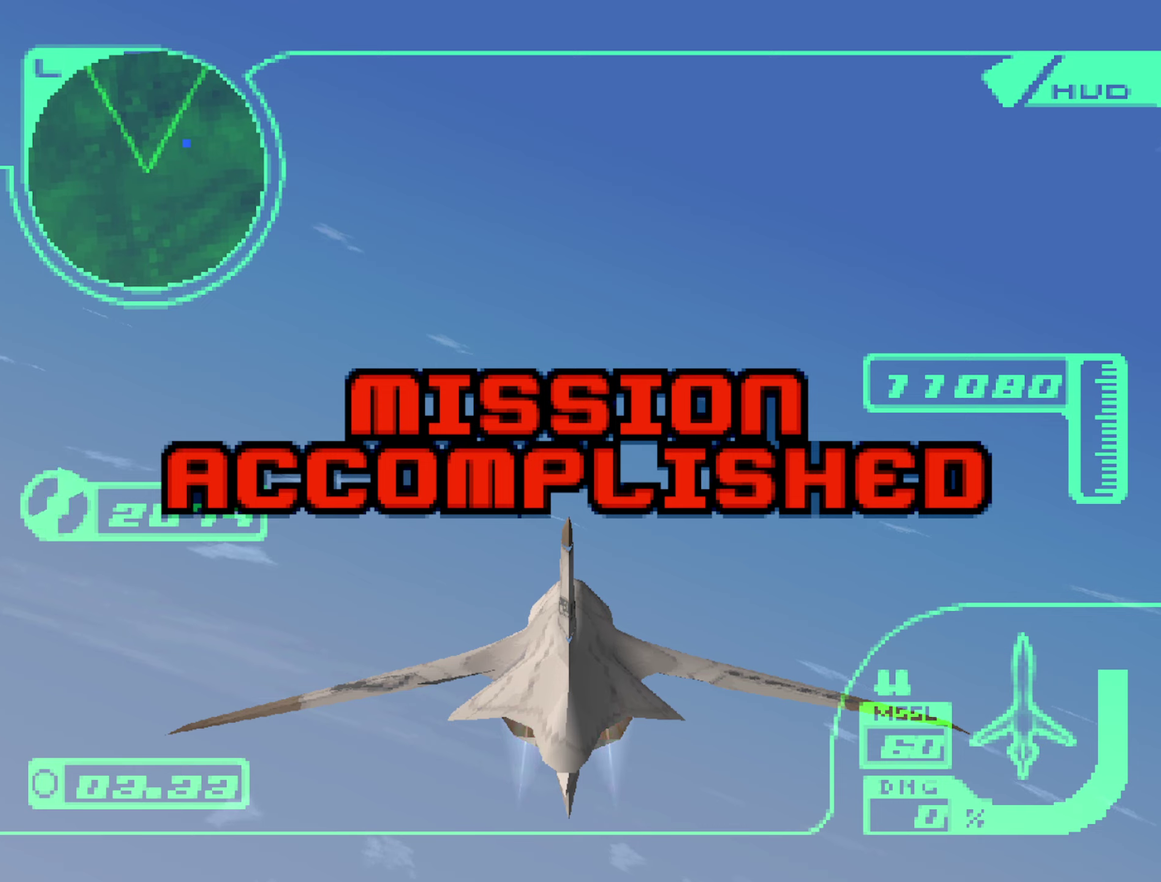
{"buttons": [], "left_stick": "center", "right_stick": "center", "events": []}
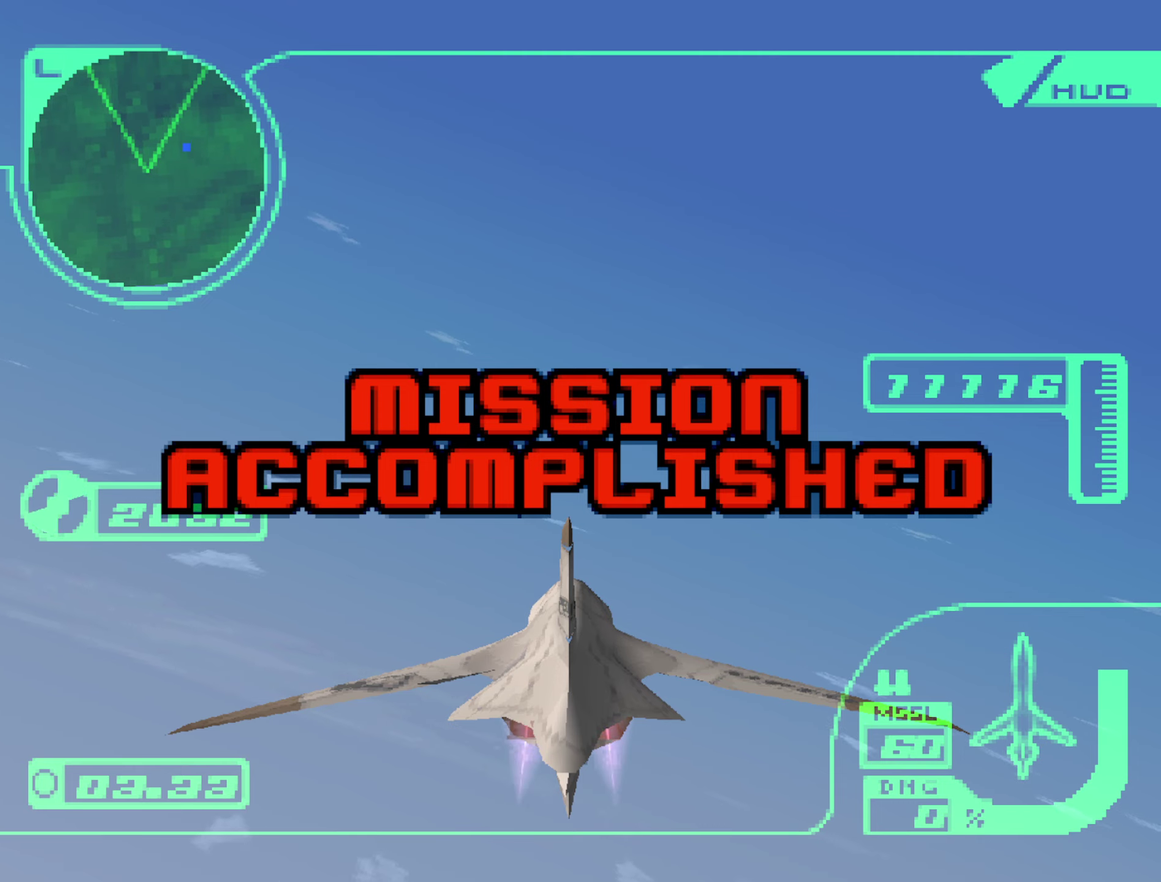
{"buttons": [], "left_stick": "right", "right_stick": "center", "events": [[483, "left_stick", "right"]]}
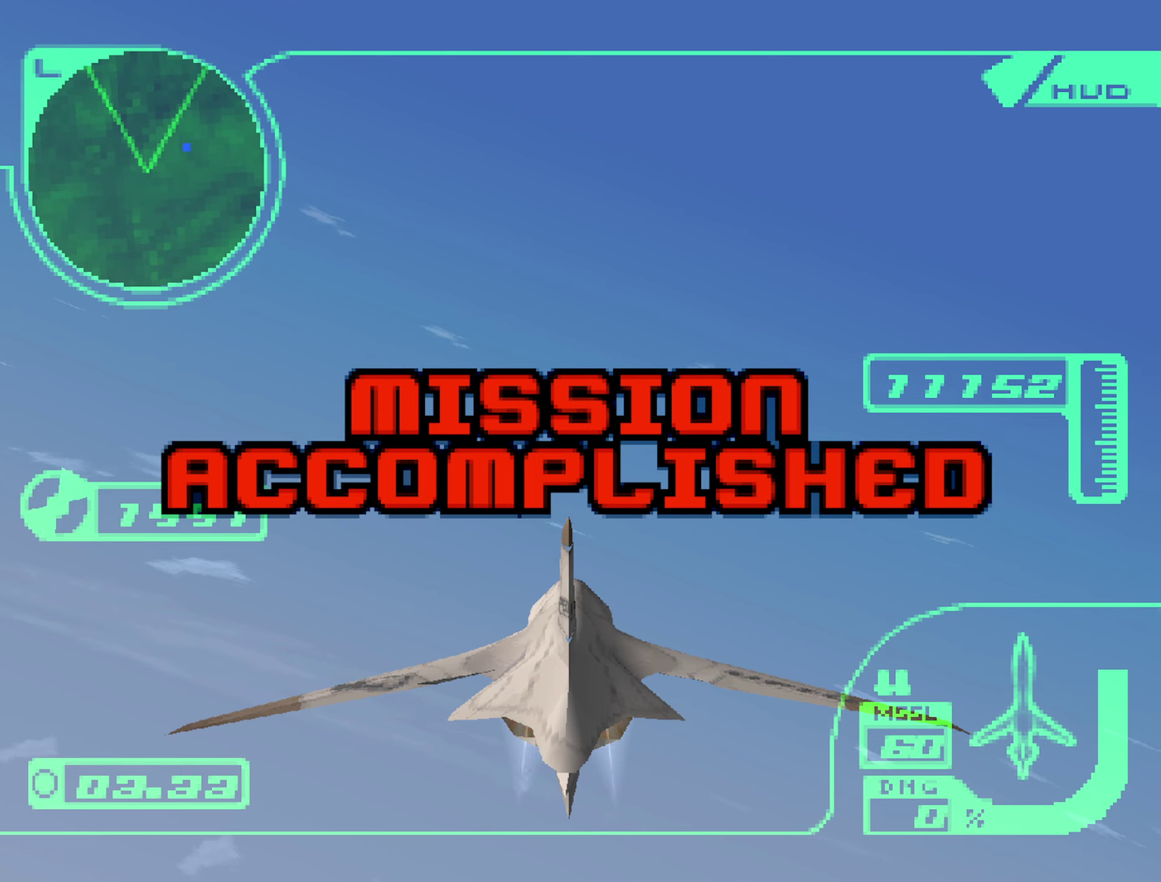
{"buttons": [], "left_stick": "center", "right_stick": "center", "events": [[50, "left_stick", "down-right"], [317, "left_stick", "down"], [467, "left_stick", "center"]]}
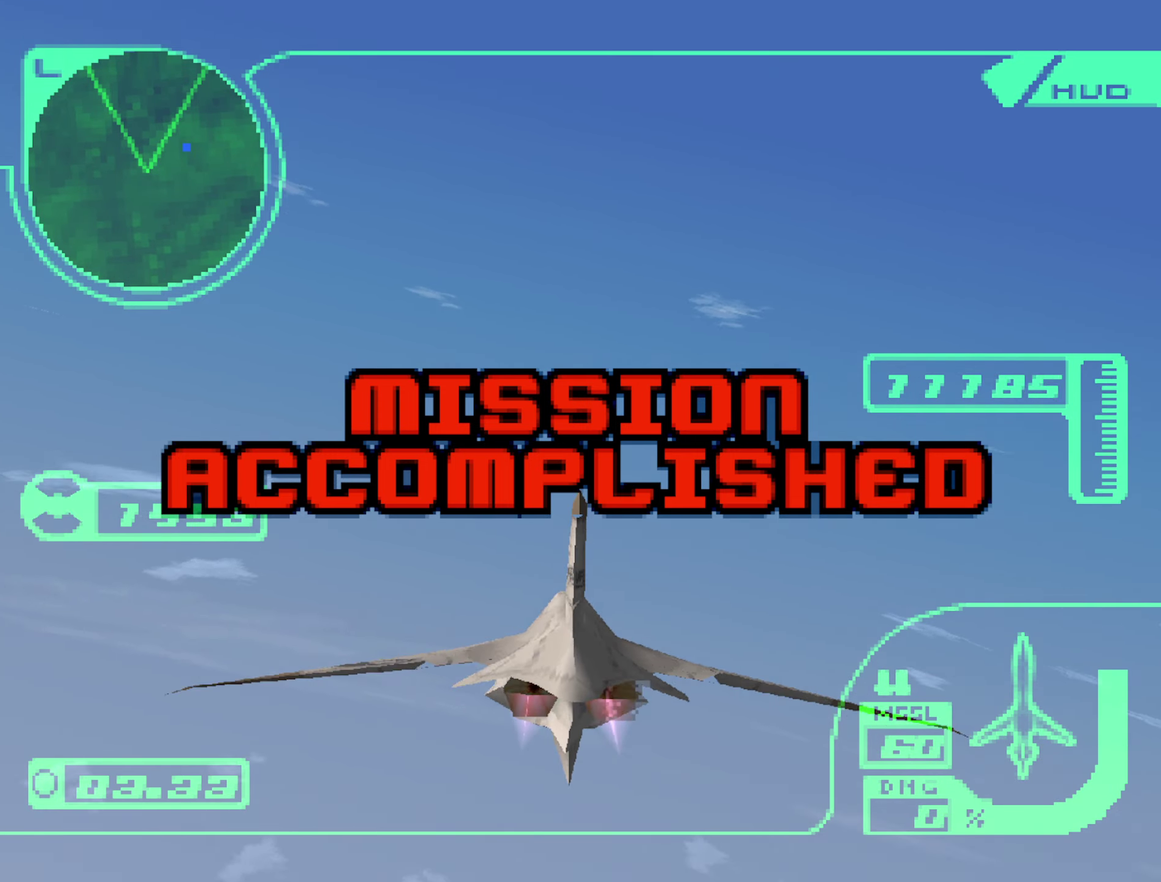
{"buttons": [], "left_stick": "right", "right_stick": "center", "events": [[333, "left_stick", "right"]]}
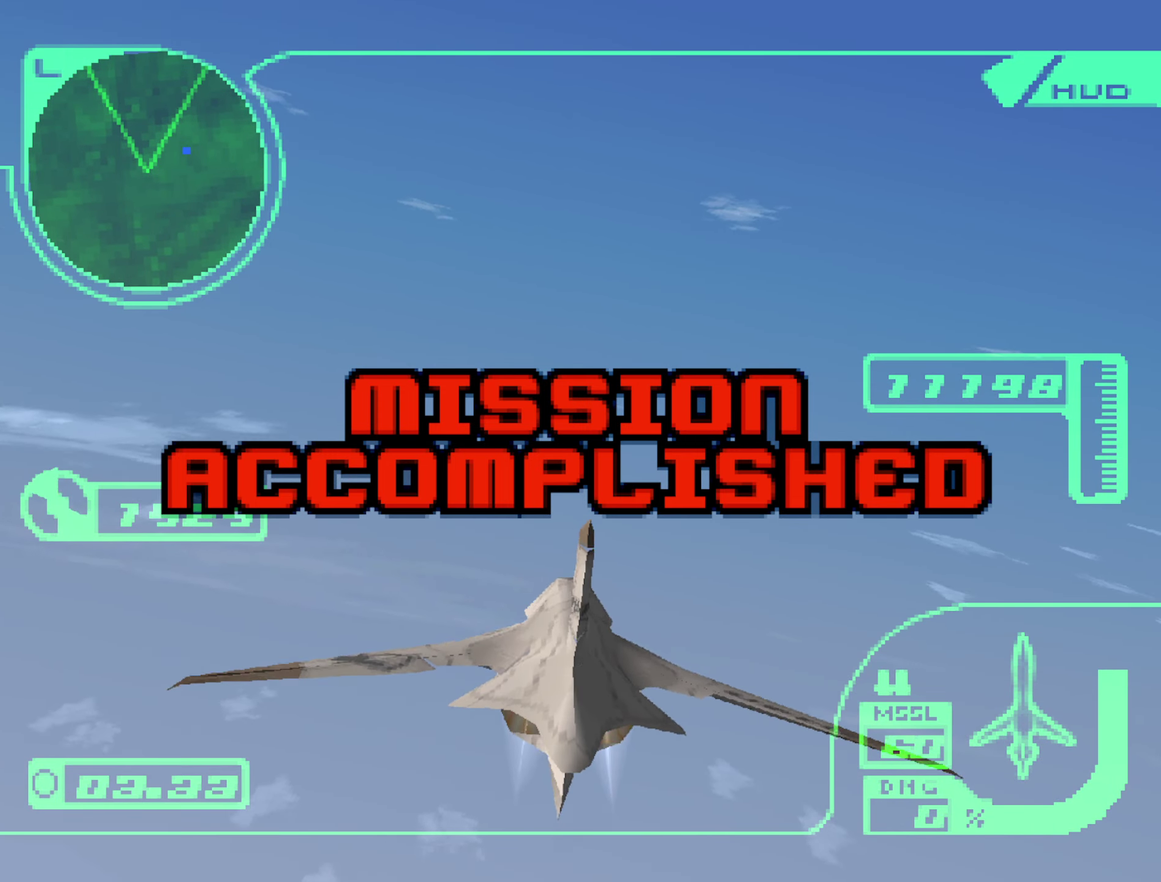
{"buttons": [], "left_stick": "center", "right_stick": "center", "events": [[67, "left_stick", "center"]]}
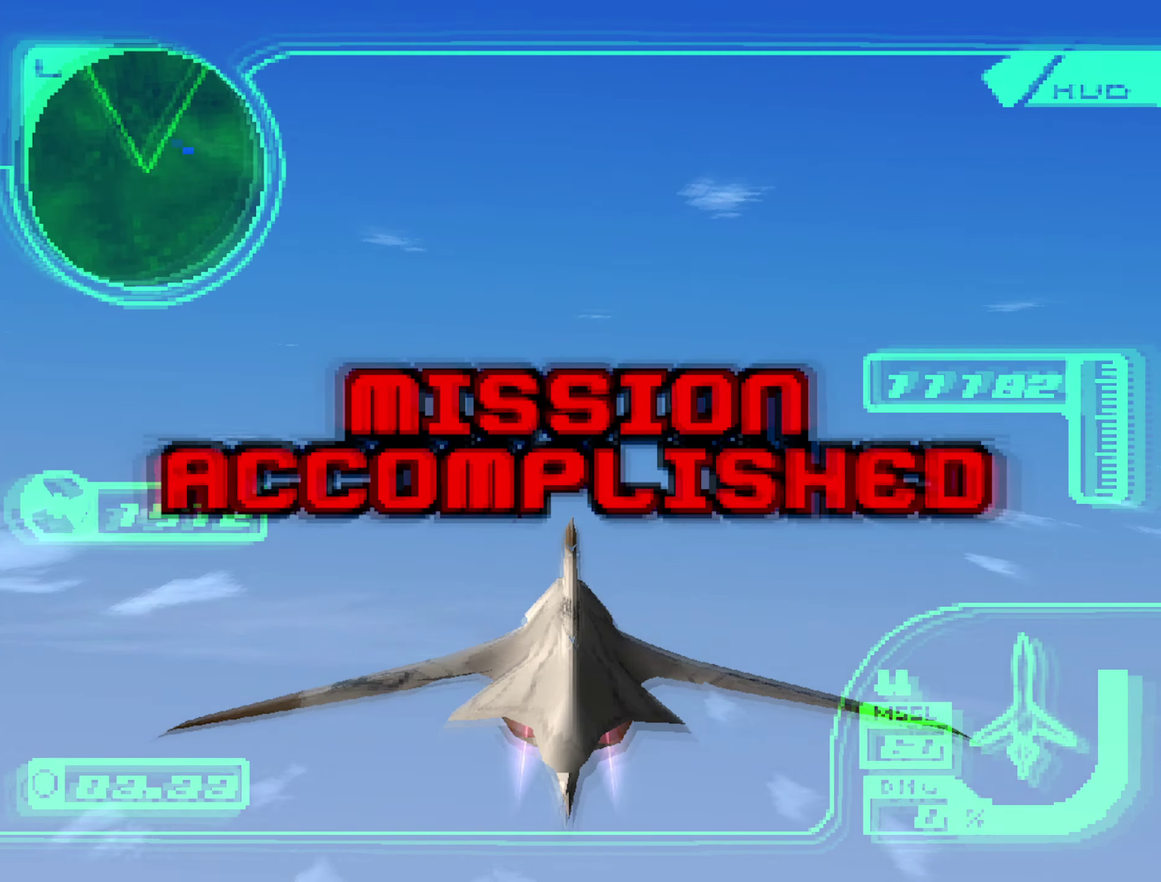
{"buttons": [], "left_stick": "center", "right_stick": "center", "events": []}
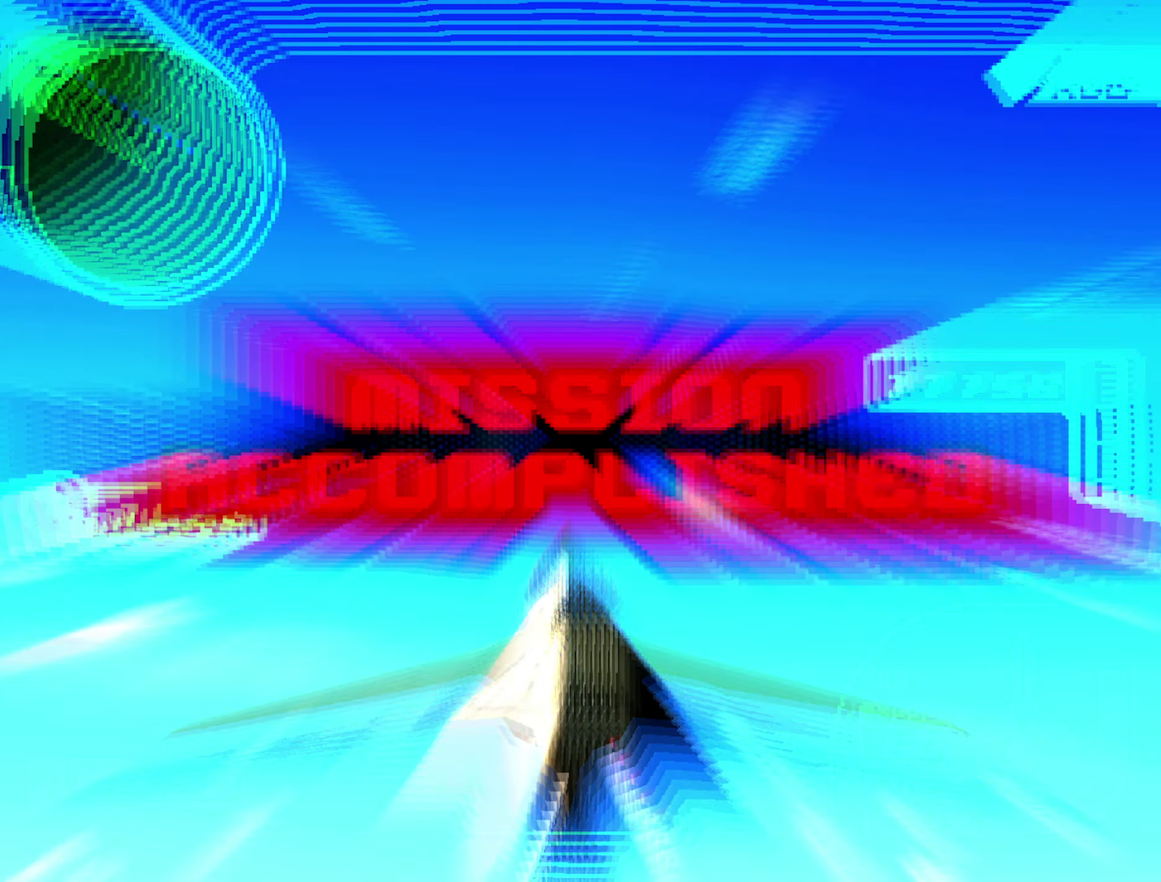
{"buttons": [], "left_stick": "center", "right_stick": "center", "events": [[350, "START", "down"], [450, "START", "up"]]}
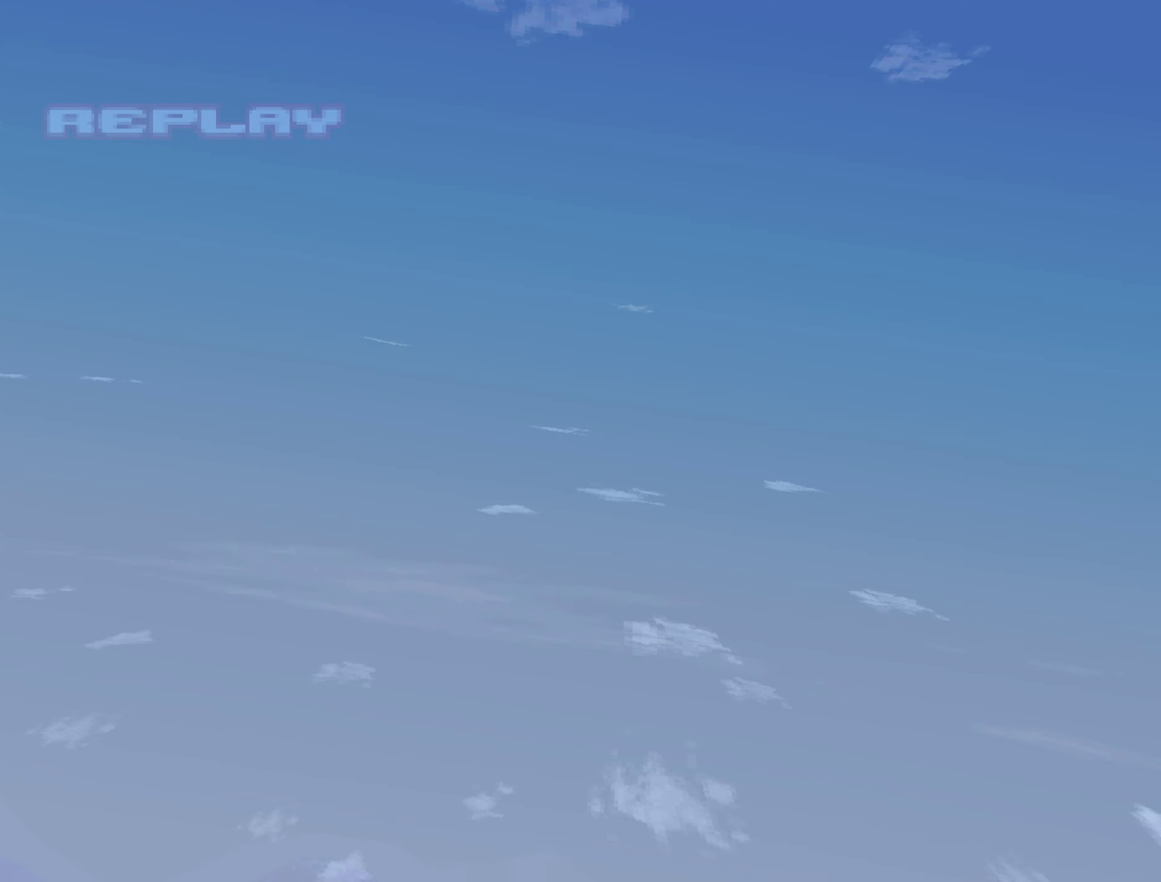
{"buttons": ["START"], "left_stick": "center", "right_stick": "center", "events": [[167, "START", "down"], [233, "START", "up"], [317, "START", "down"], [400, "START", "up"], [450, "START", "down"]]}
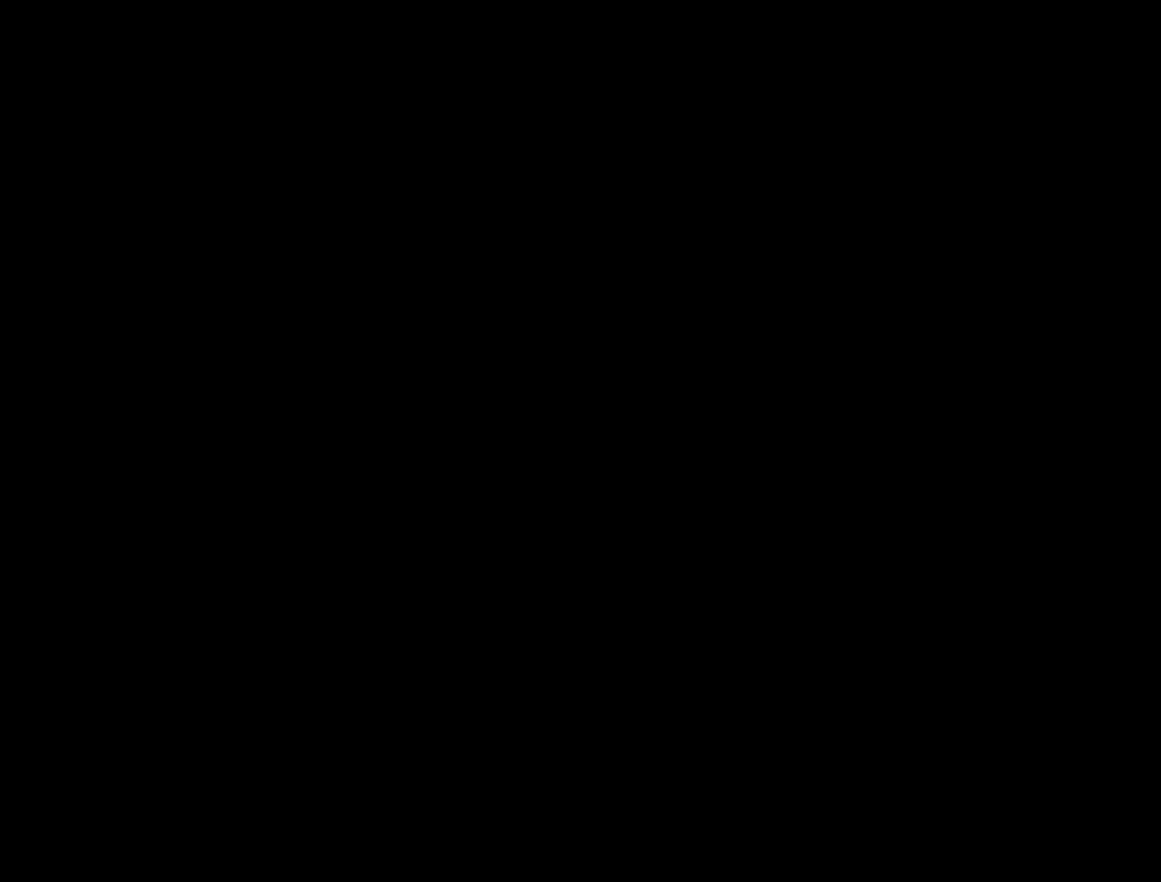
{"buttons": [], "left_stick": "center", "right_stick": "center", "events": [[33, "START", "up"], [117, "START", "down"], [183, "START", "up"]]}
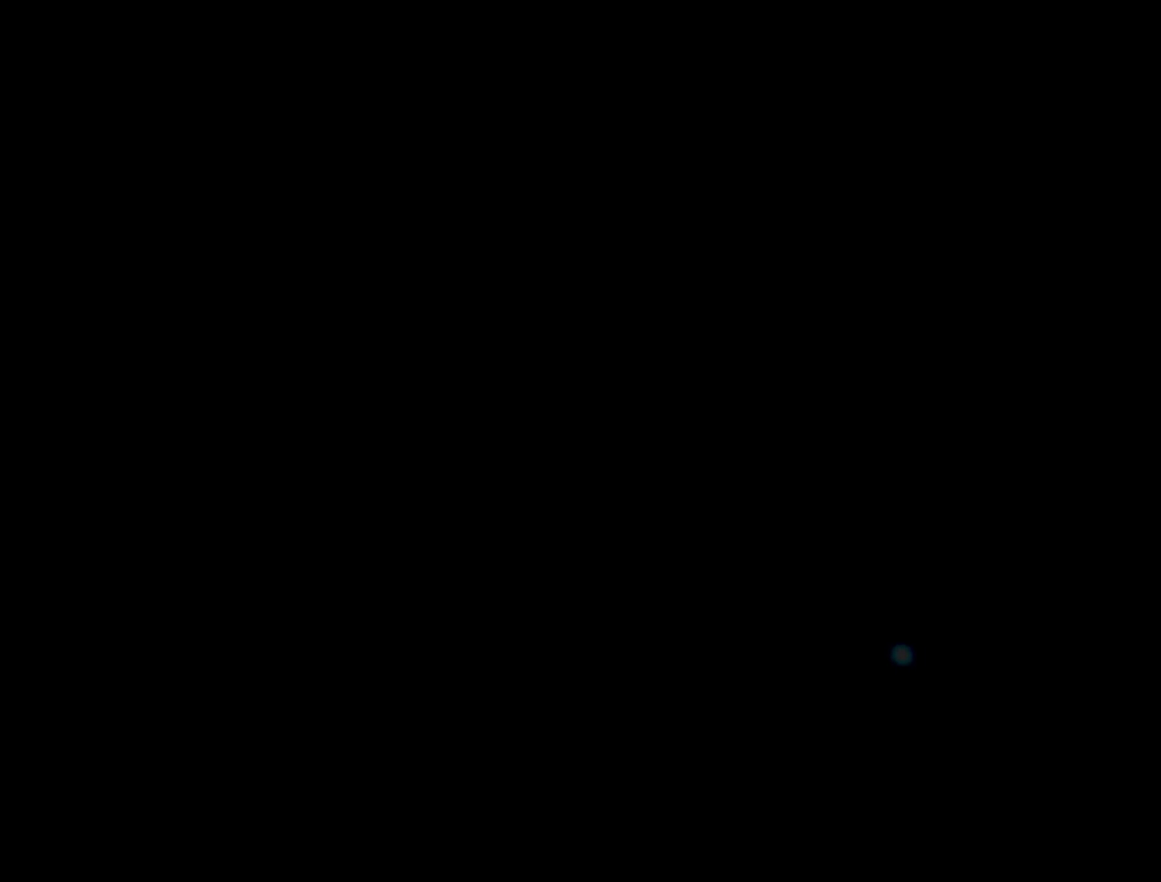
{"buttons": ["START"], "left_stick": "center", "right_stick": "center", "events": [[283, "START", "down"], [367, "START", "up"], [467, "START", "down"]]}
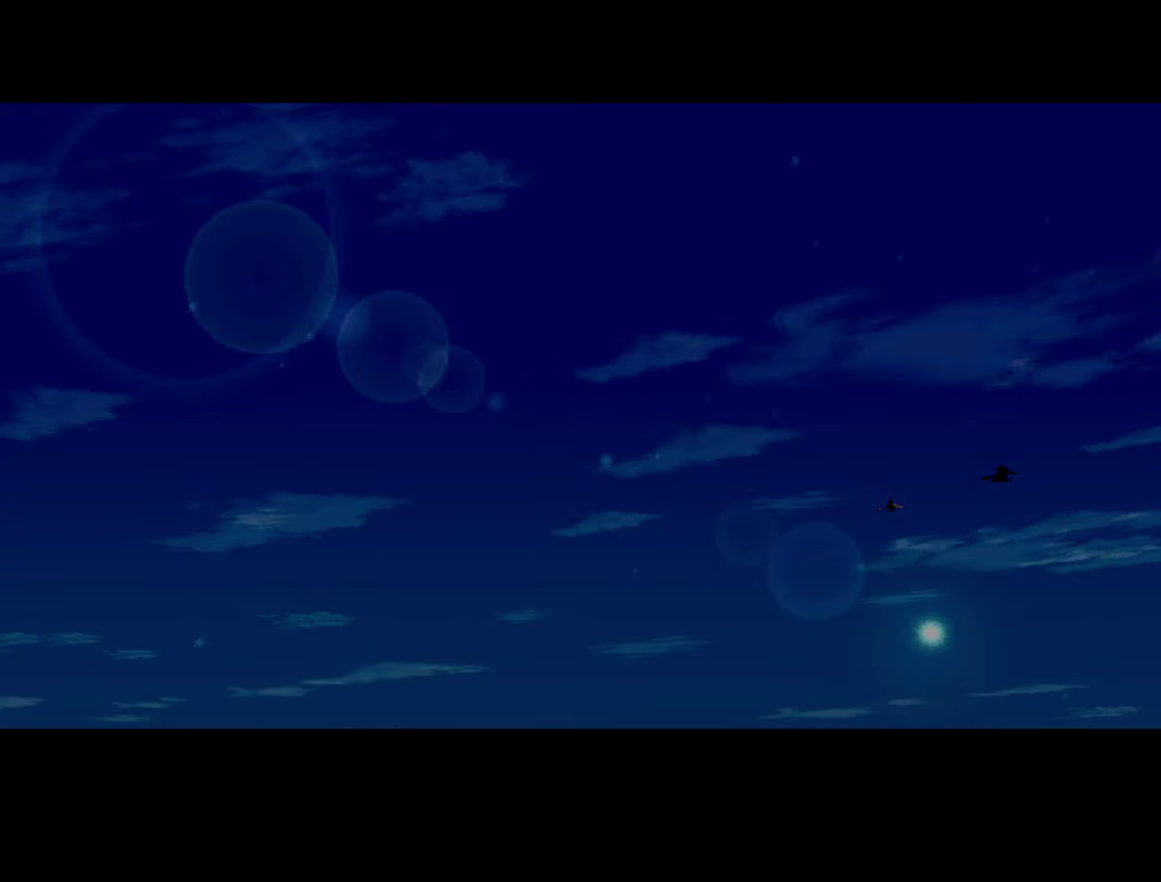
{"buttons": ["START"], "left_stick": "center", "right_stick": "center", "events": [[17, "START", "up"], [84, "START", "down"], [150, "START", "up"], [217, "START", "down"], [284, "START", "up"], [350, "START", "down"], [417, "START", "up"], [500, "START", "down"]]}
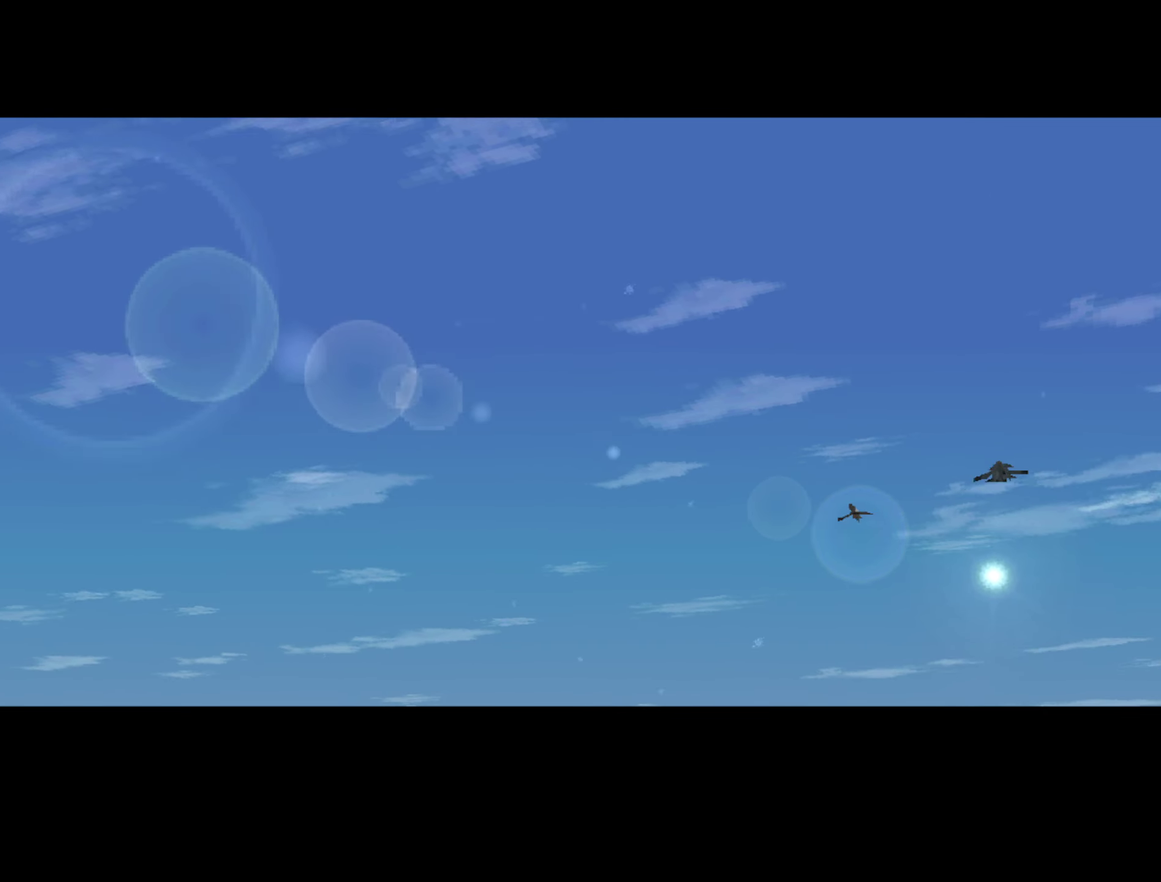
{"buttons": [], "left_stick": "center", "right_stick": "center", "events": [[67, "START", "up"], [134, "START", "down"], [217, "START", "up"], [267, "START", "down"], [350, "START", "up"], [400, "START", "down"], [484, "START", "up"]]}
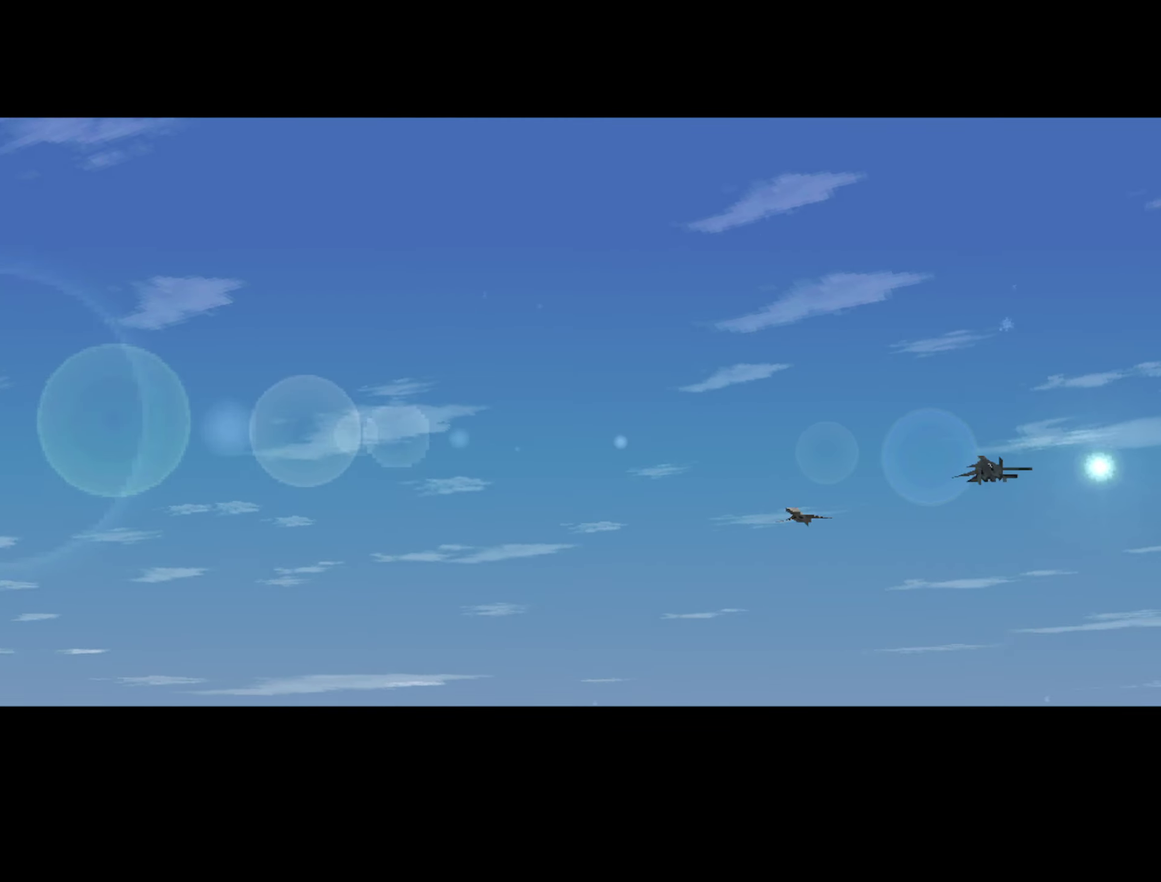
{"buttons": ["START"], "left_stick": "center", "right_stick": "center", "events": [[50, "START", "down"], [117, "START", "up"], [317, "START", "down"], [400, "START", "up"], [467, "START", "down"]]}
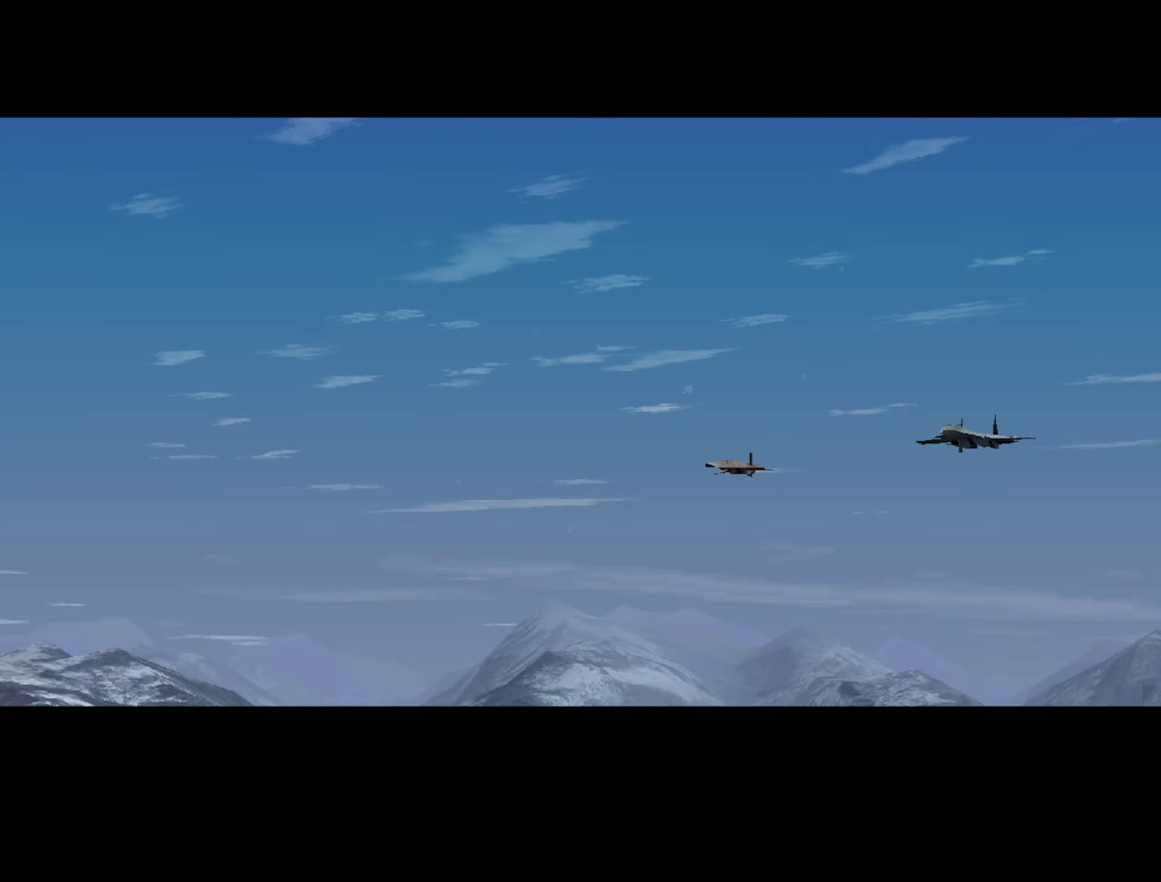
{"buttons": [], "left_stick": "center", "right_stick": "center", "events": [[17, "START", "up"], [84, "START", "down"], [317, "START", "up"], [400, "START", "down"], [500, "START", "up"]]}
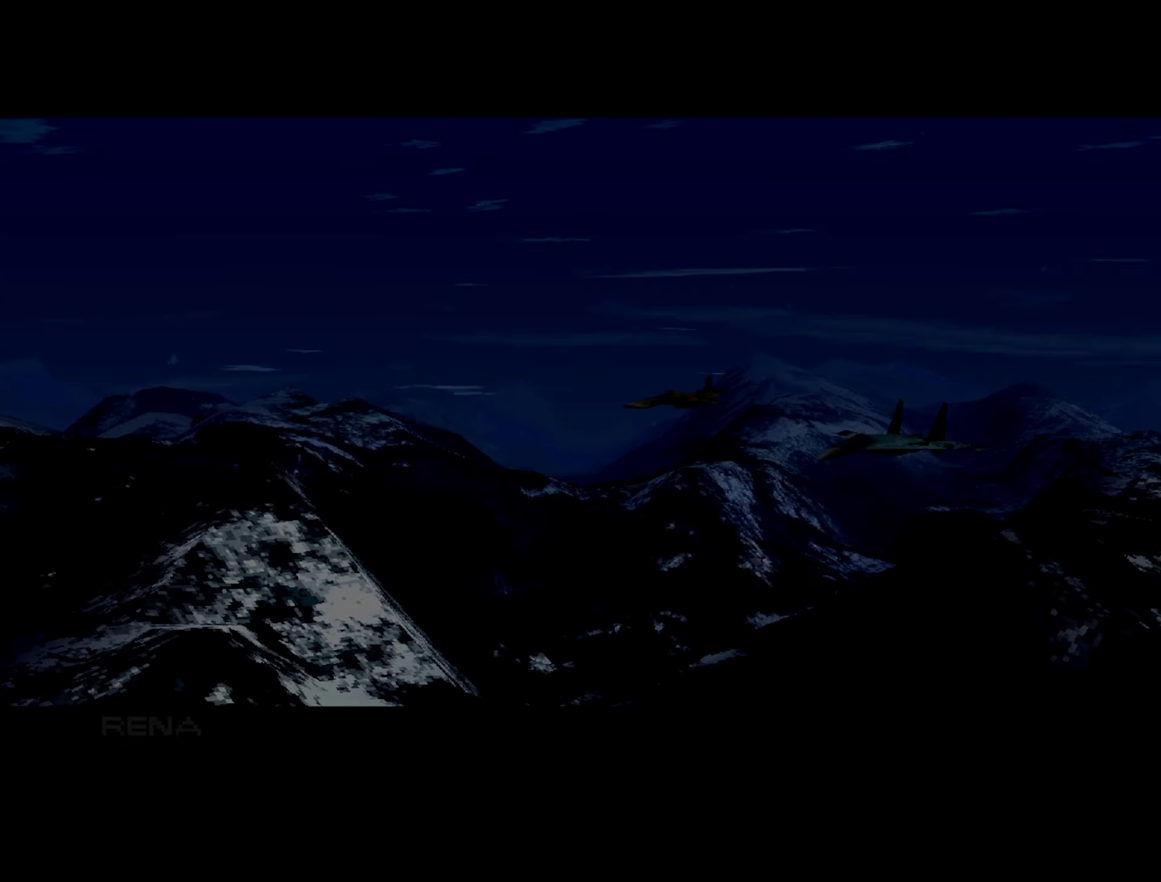
{"buttons": [], "left_stick": "center", "right_stick": "center", "events": []}
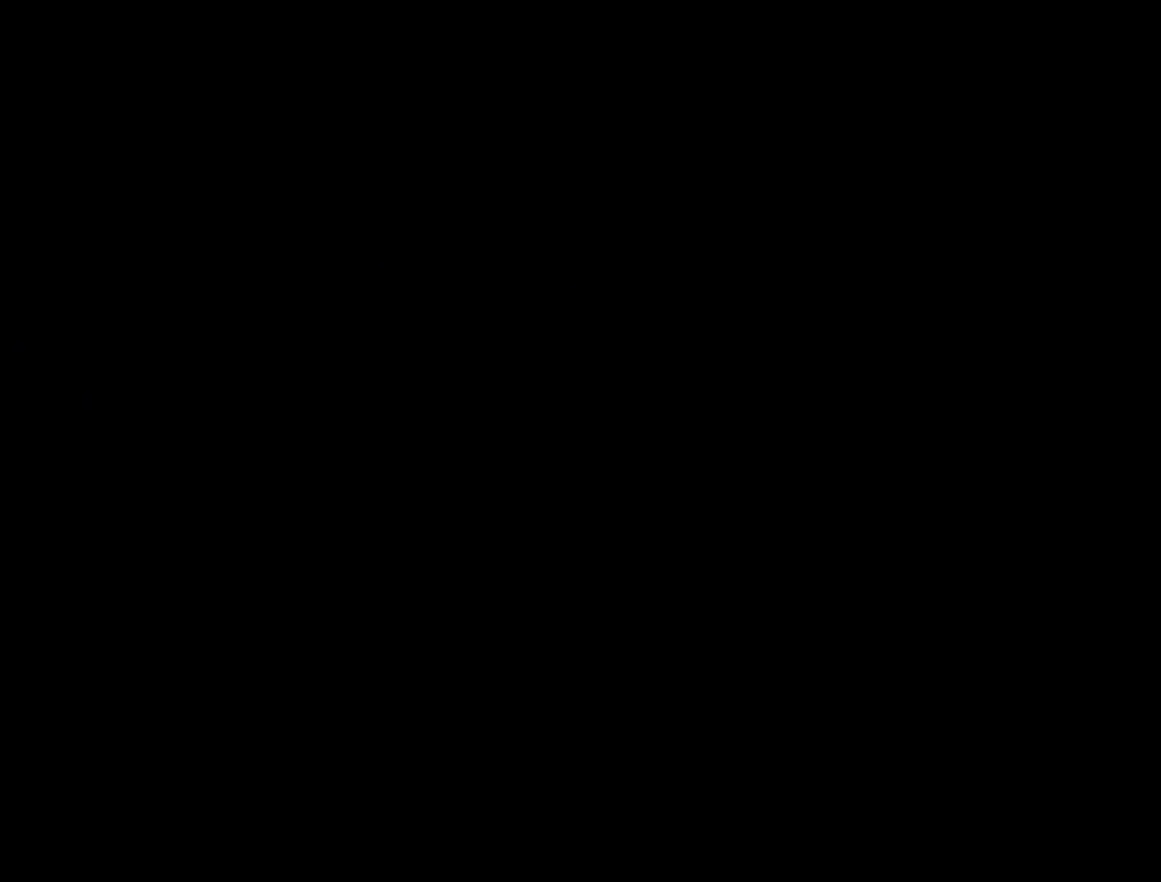
{"buttons": ["R2"], "left_stick": "center", "right_stick": "center", "events": [[417, "R2", "down"]]}
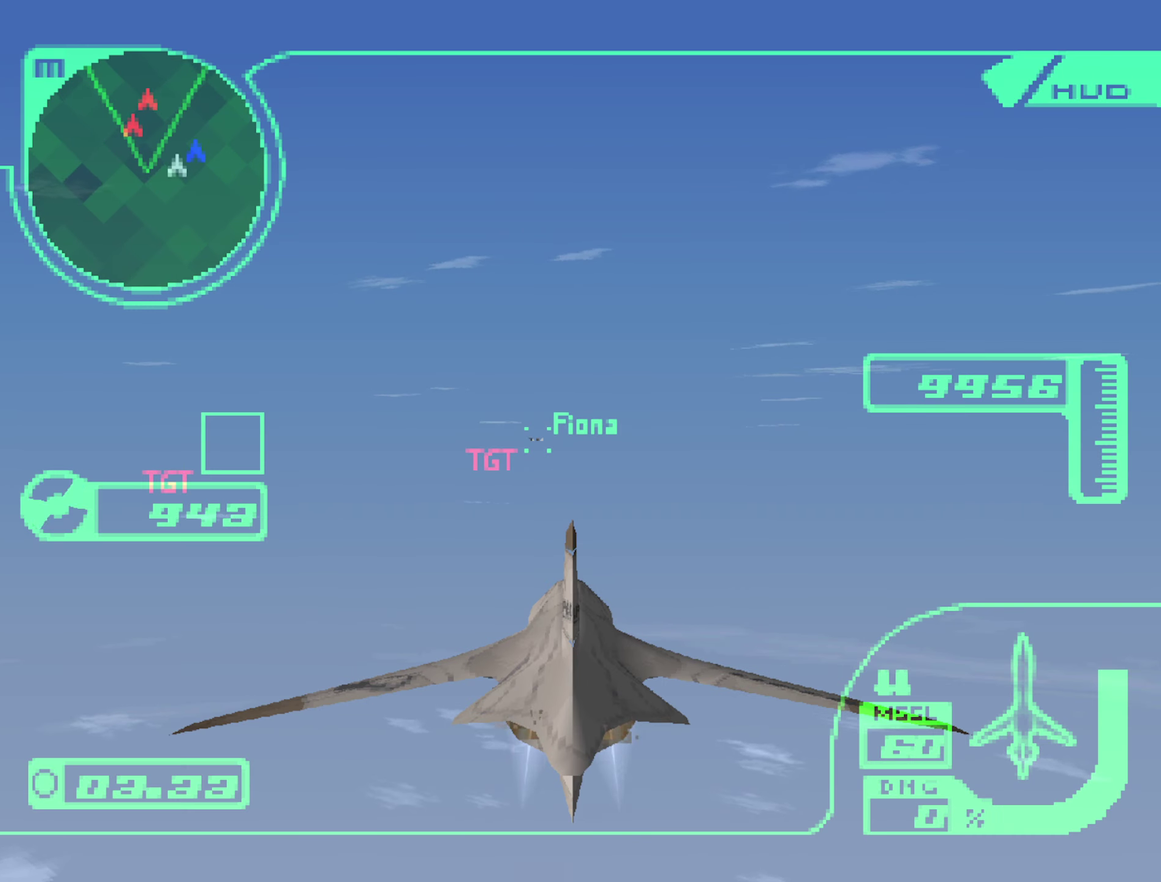
{"buttons": ["L1", "R2"], "left_stick": "center", "right_stick": "center", "events": [[50, "L1", "down"]]}
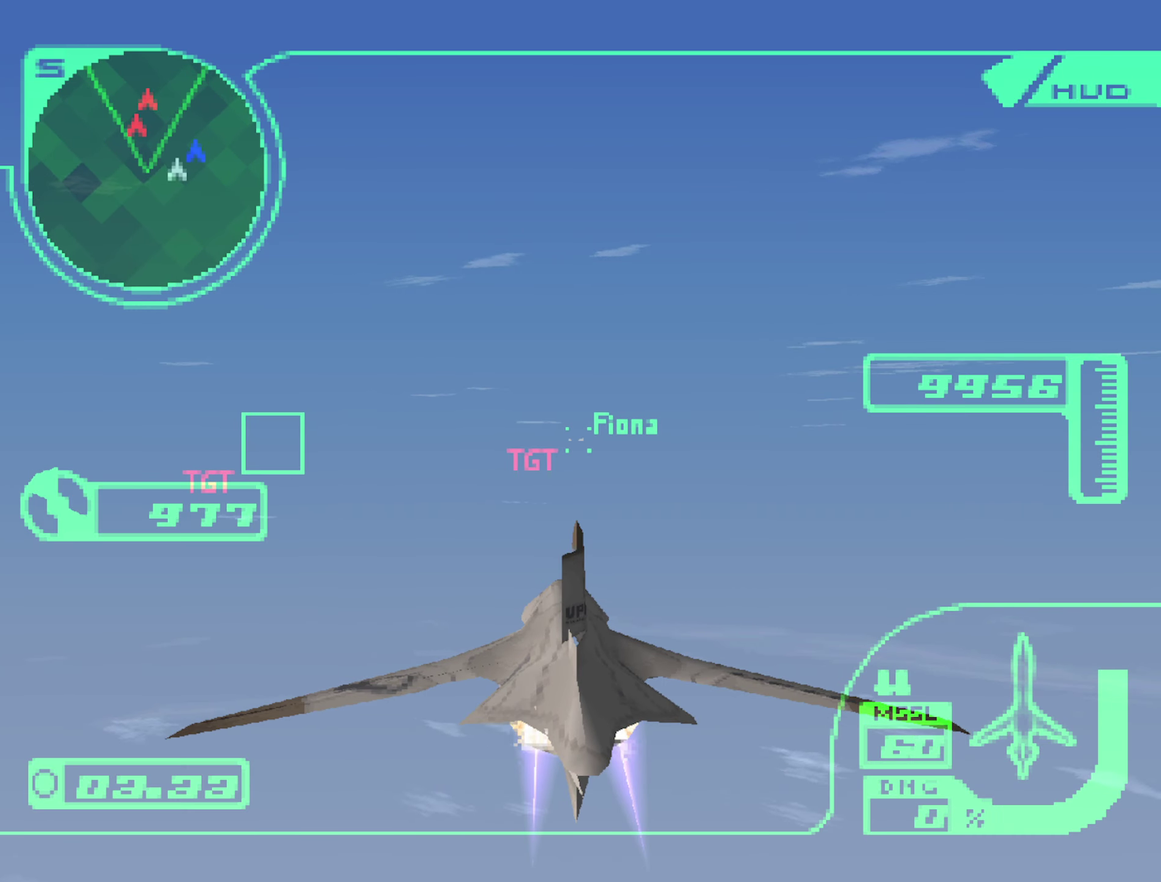
{"buttons": ["L1", "R2"], "left_stick": "center", "right_stick": "center", "events": [[184, "Y", "down"], [234, "Y", "up"]]}
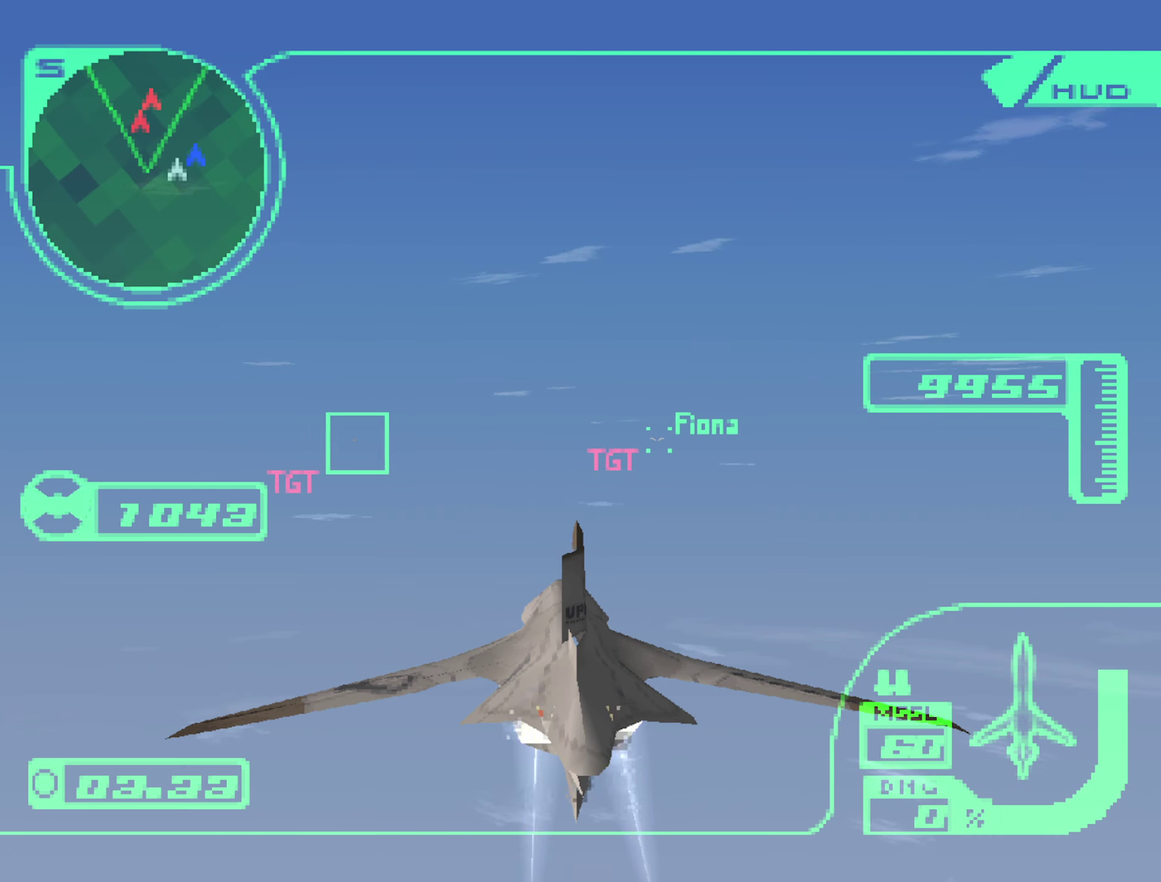
{"buttons": ["L1", "R2"], "left_stick": "center", "right_stick": "center", "events": []}